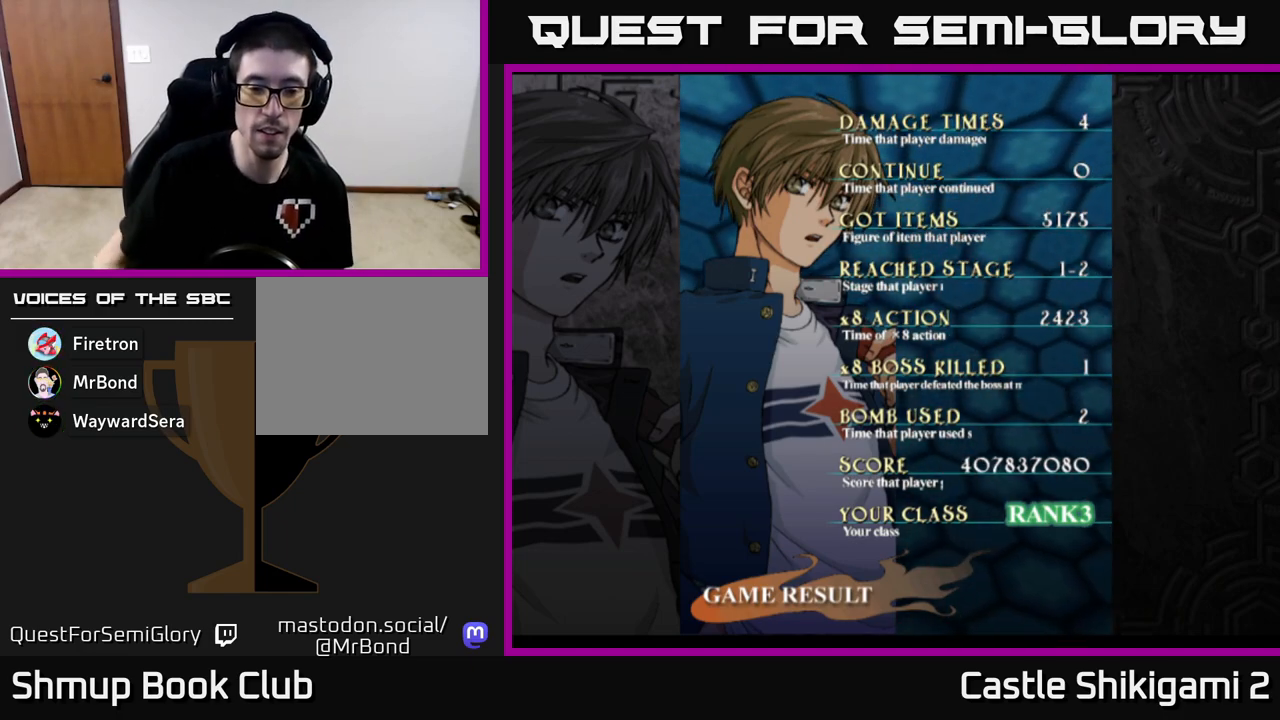
Gameplay with a controller (Xbox layout); each line is a JSON object with the inputs held at the frame after it. "events" lists button and stick changes between this image and that frame as [ms after this image, input, new state], when the widget could be followed in between. Not read: right_stick.
{"buttons": ["A"], "left_stick": "center", "events": [[500, "A", "down"]]}
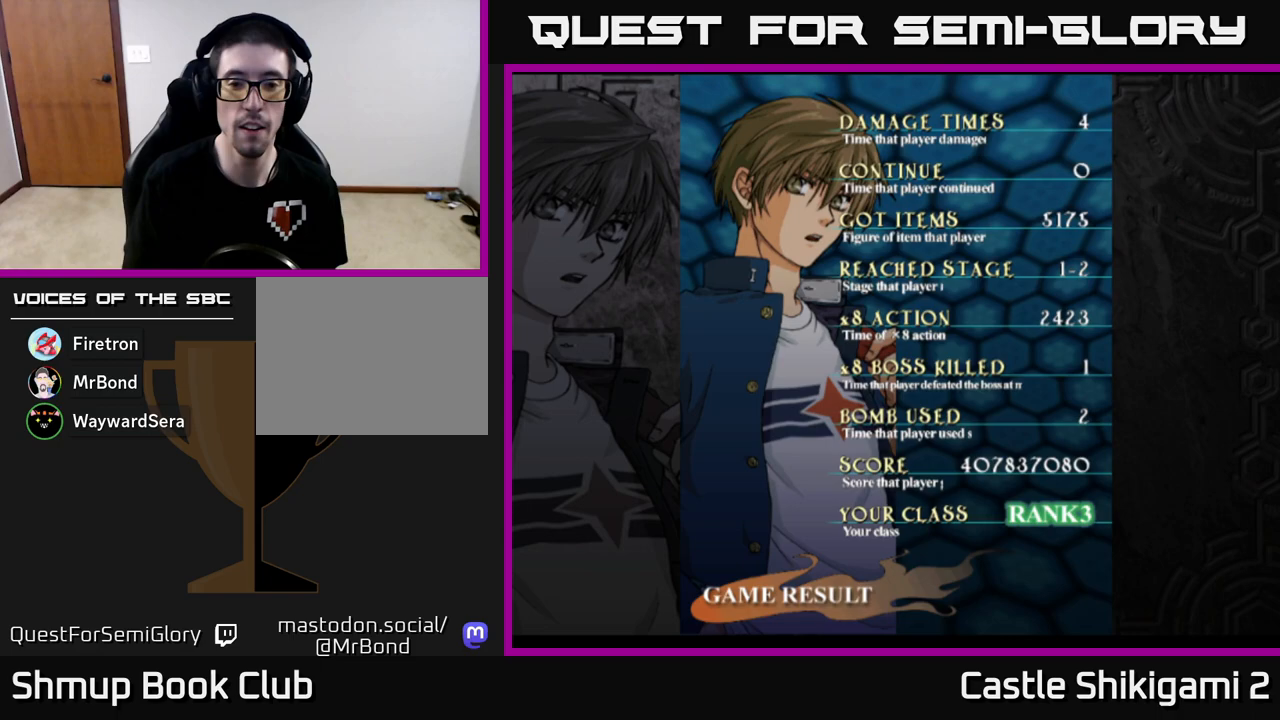
{"buttons": [], "left_stick": "center", "events": [[133, "A", "up"]]}
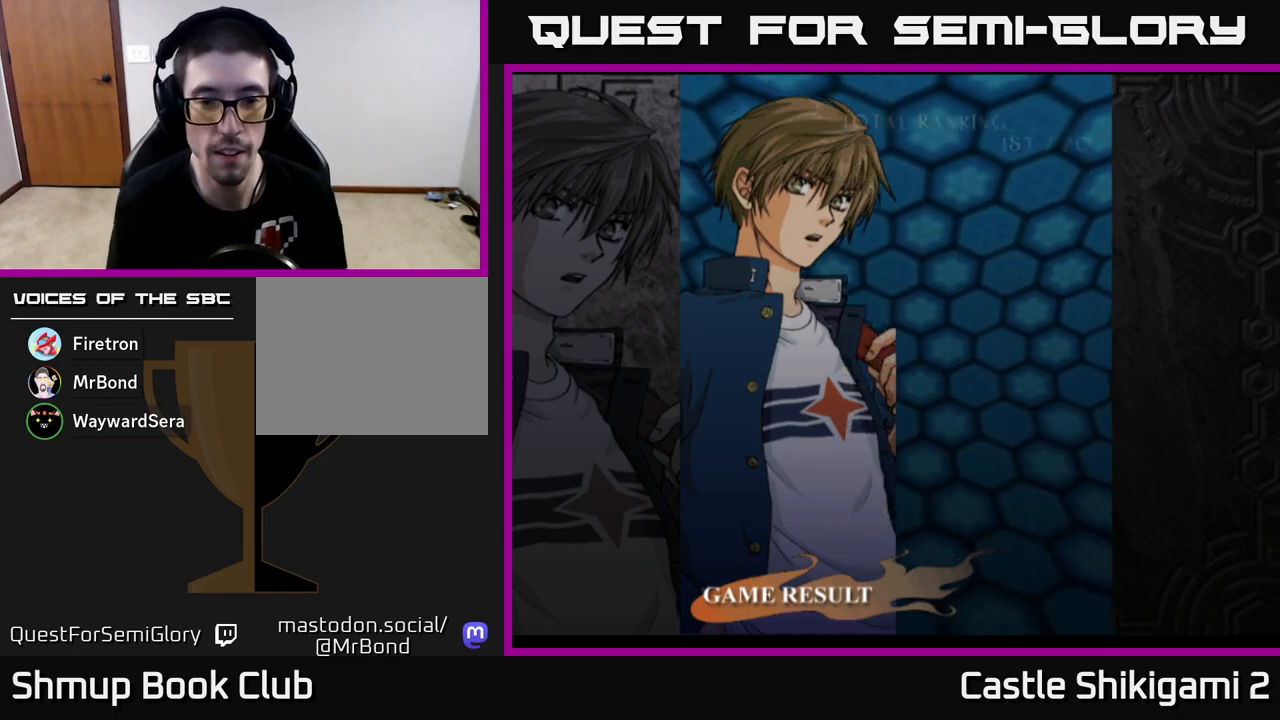
{"buttons": [], "left_stick": "center", "events": []}
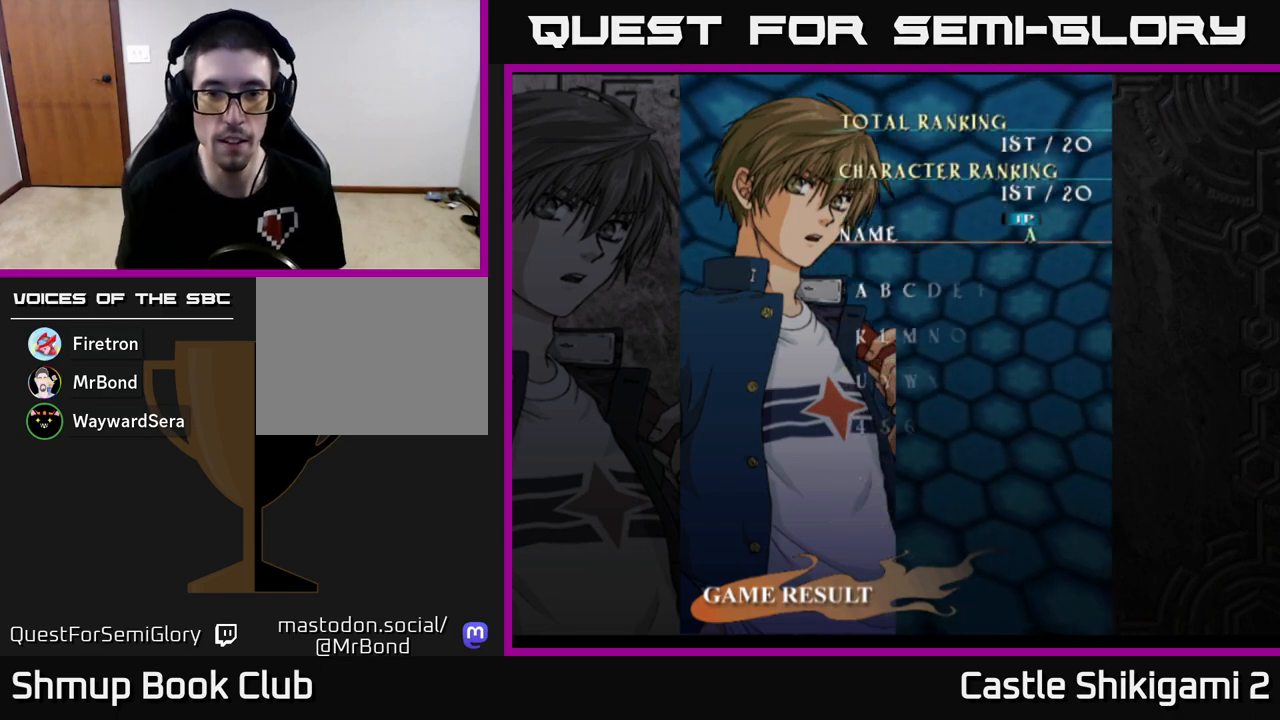
{"buttons": [], "left_stick": "center", "events": []}
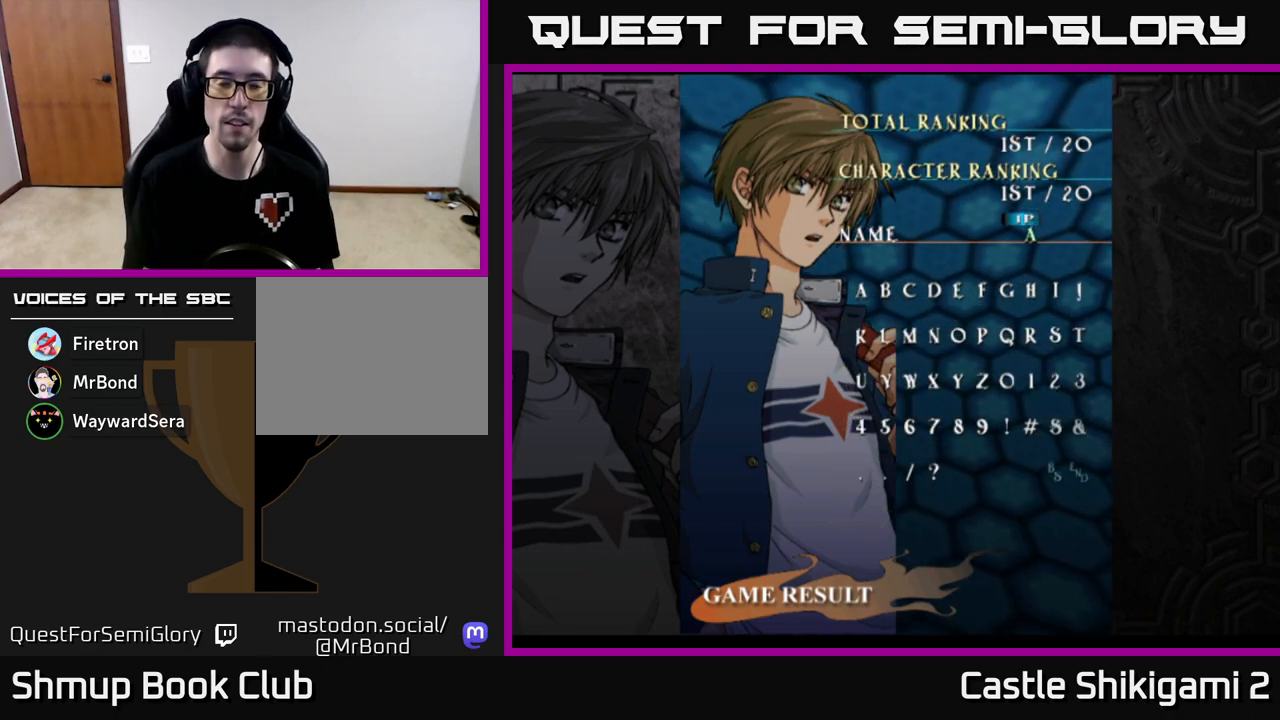
{"buttons": [], "left_stick": "center", "events": []}
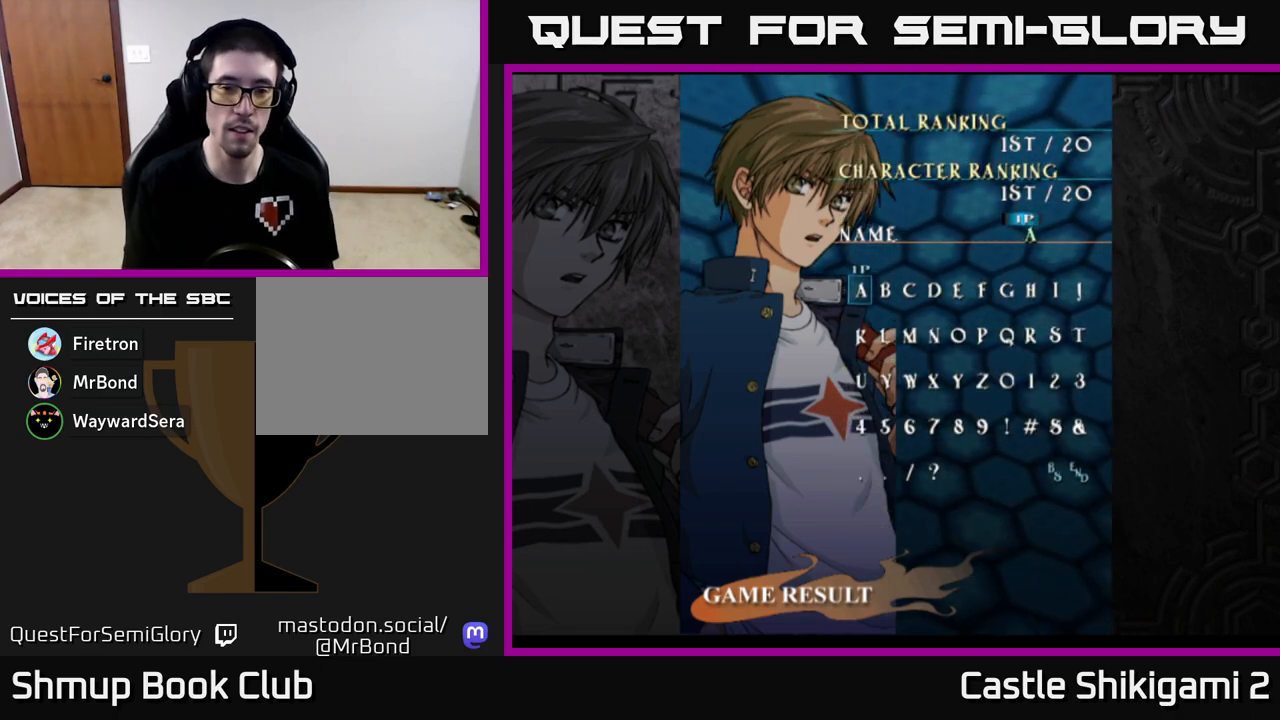
{"buttons": [], "left_stick": "center", "events": []}
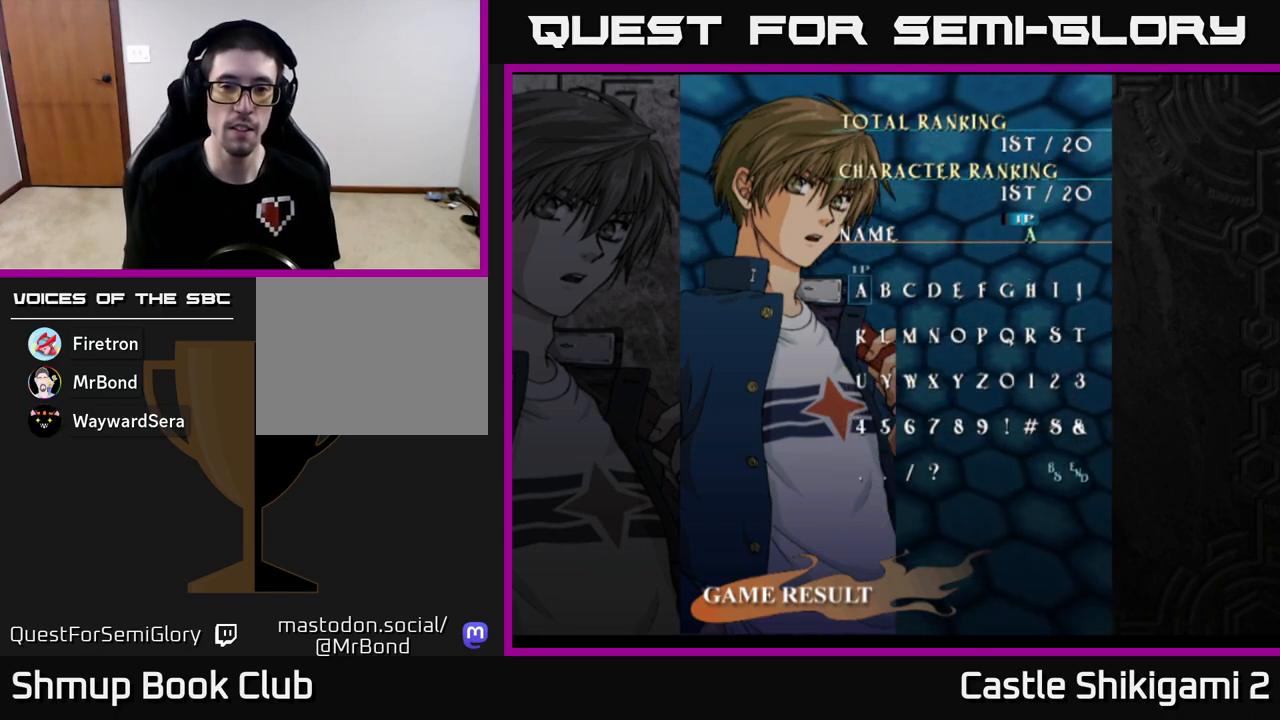
{"buttons": [], "left_stick": "center", "events": []}
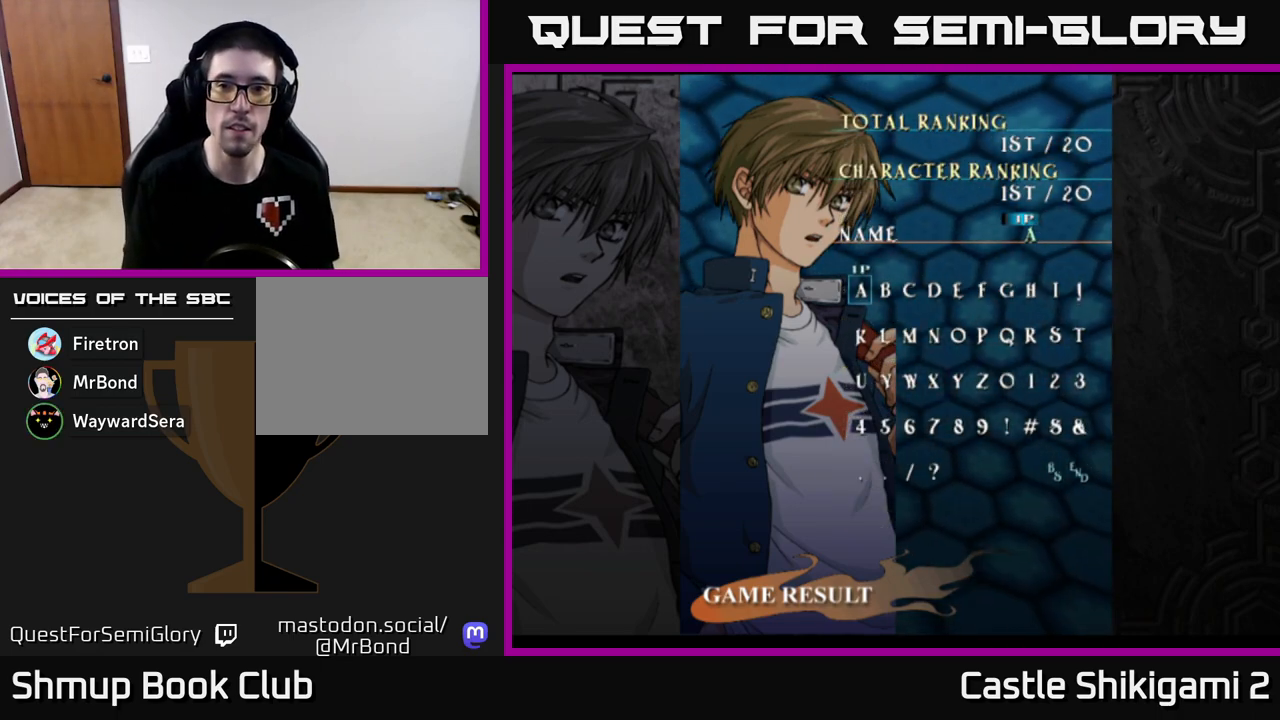
{"buttons": ["A"], "left_stick": "center", "events": [[317, "A", "down"], [383, "A", "up"], [450, "A", "down"]]}
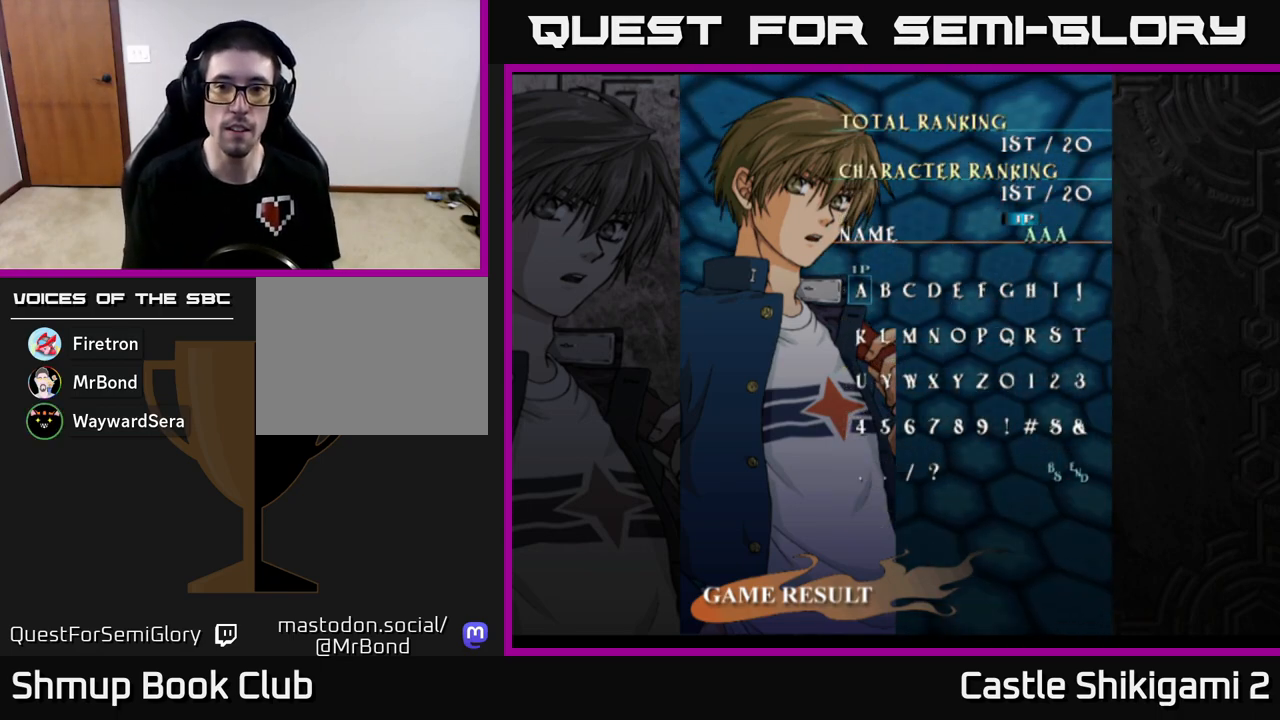
{"buttons": [], "left_stick": "center", "events": [[17, "A", "up"], [117, "A", "down"], [167, "A", "up"]]}
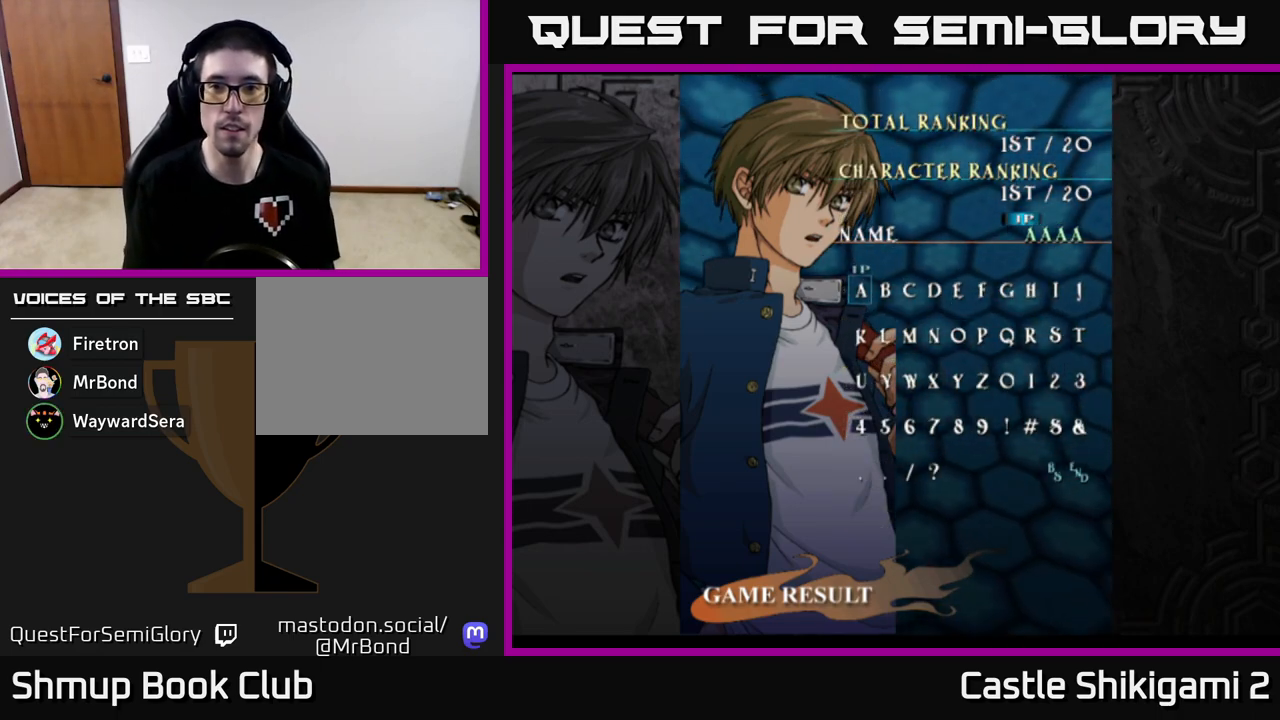
{"buttons": [], "left_stick": "center", "events": [[33, "A", "down"], [117, "A", "up"]]}
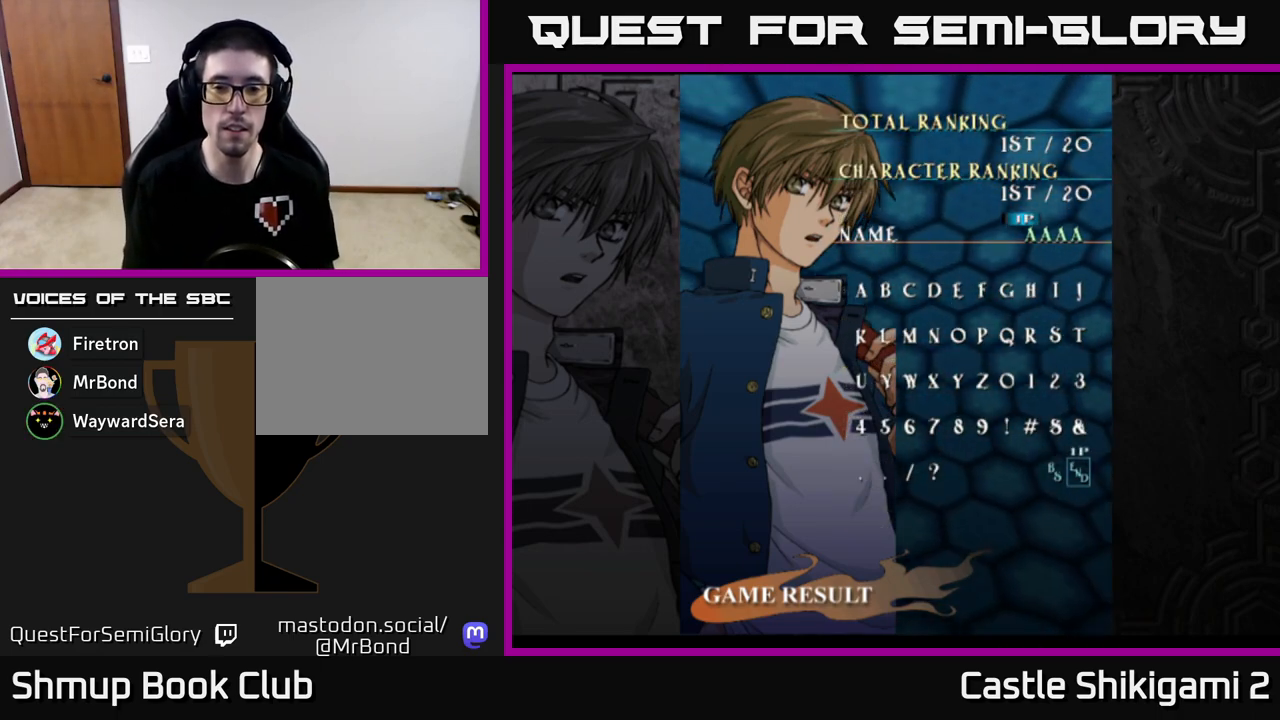
{"buttons": [], "left_stick": "center", "events": [[333, "A", "down"], [383, "A", "up"]]}
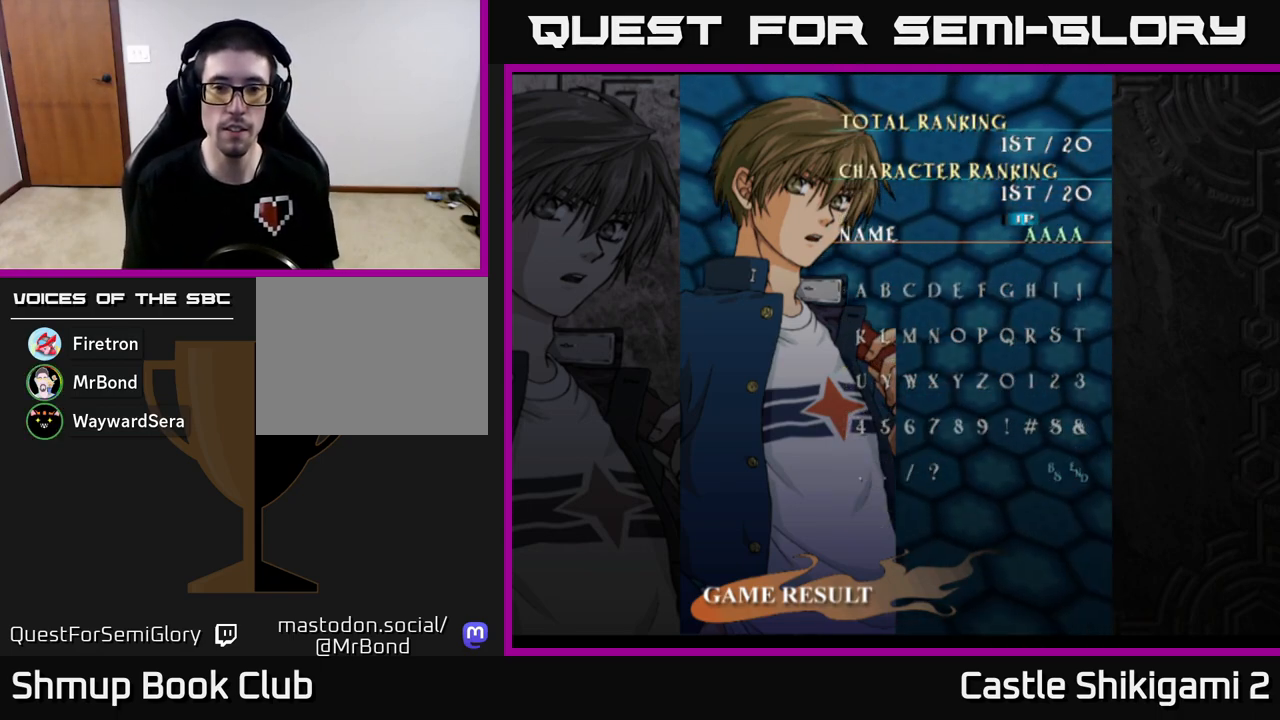
{"buttons": [], "left_stick": "center", "events": []}
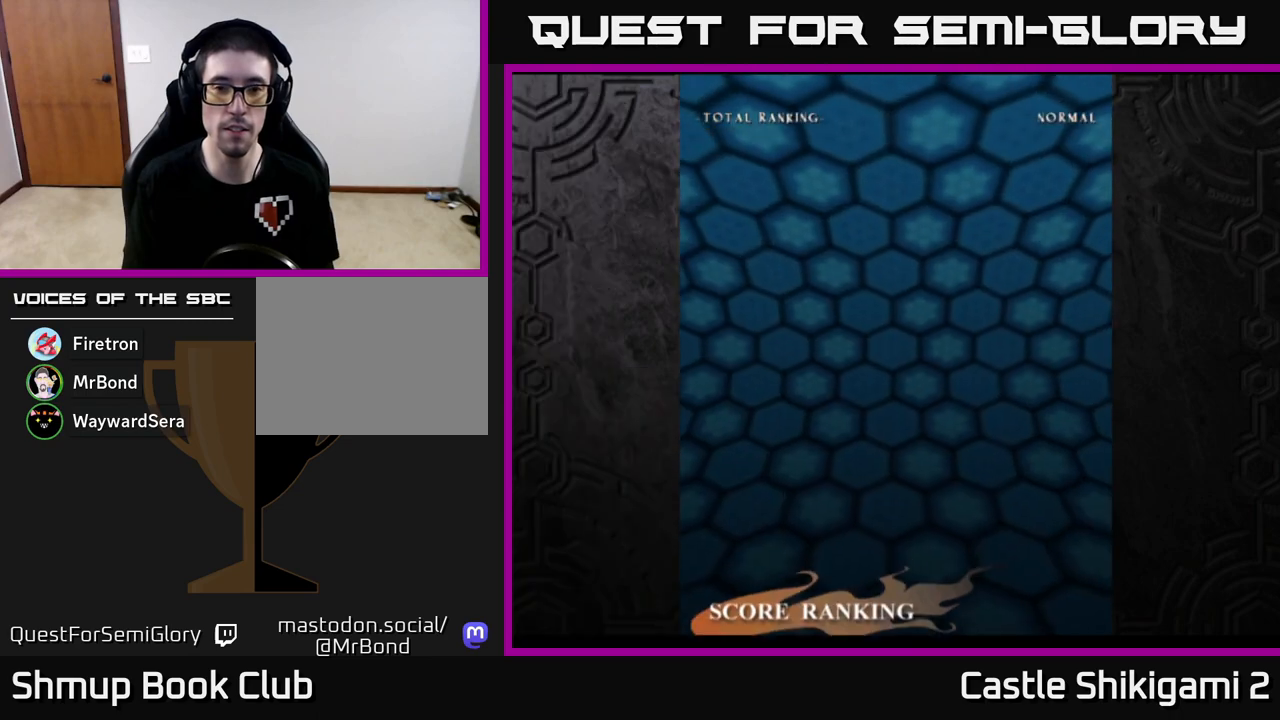
{"buttons": [], "left_stick": "center", "events": []}
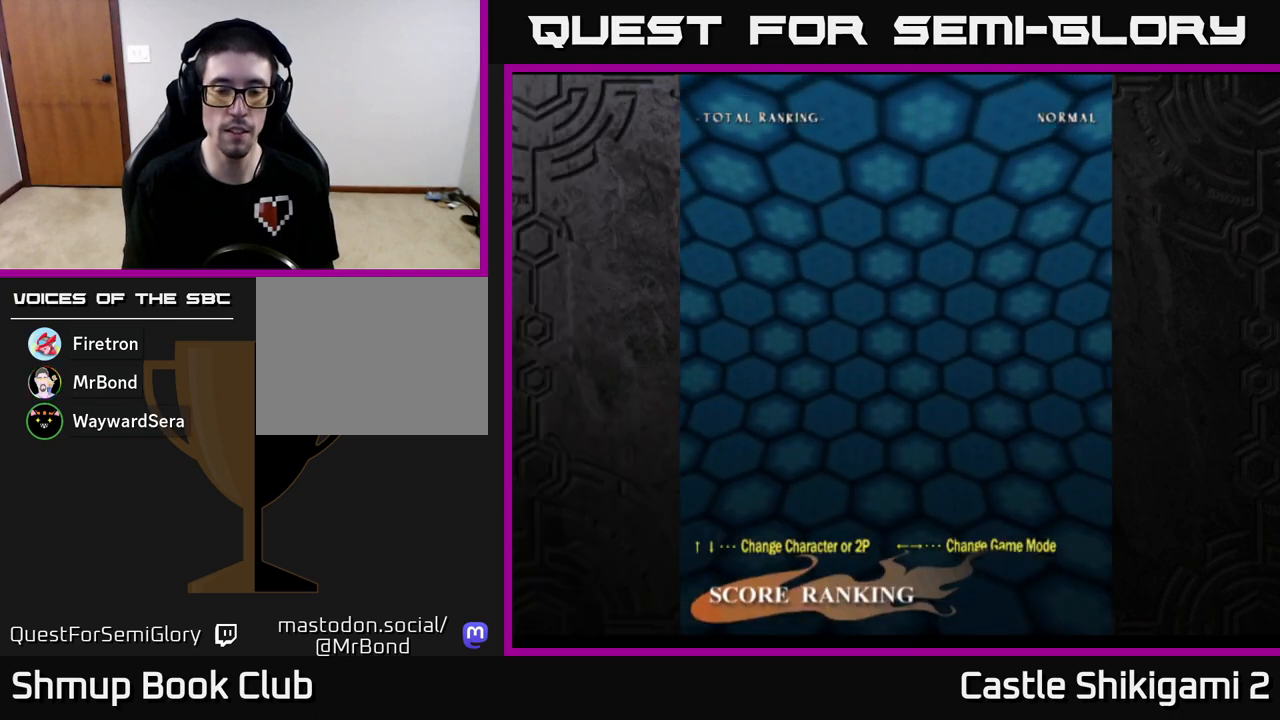
{"buttons": [], "left_stick": "center", "events": []}
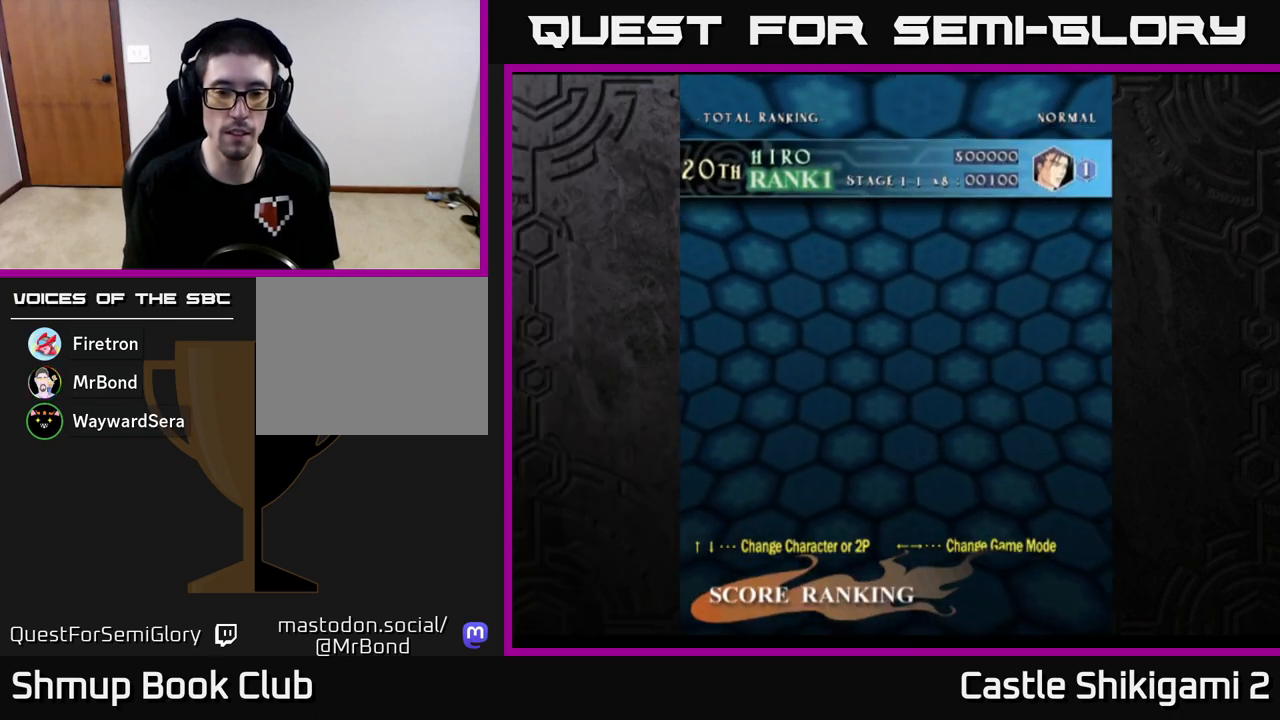
{"buttons": [], "left_stick": "center", "events": []}
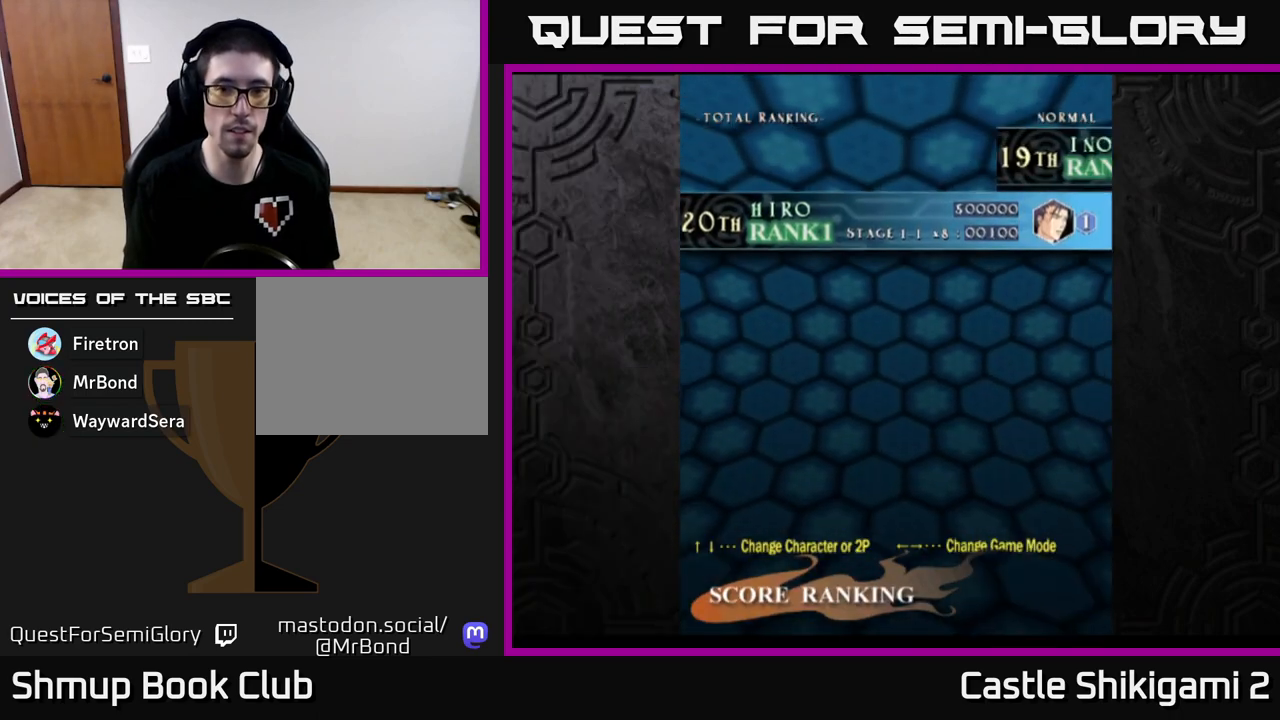
{"buttons": [], "left_stick": "center", "events": []}
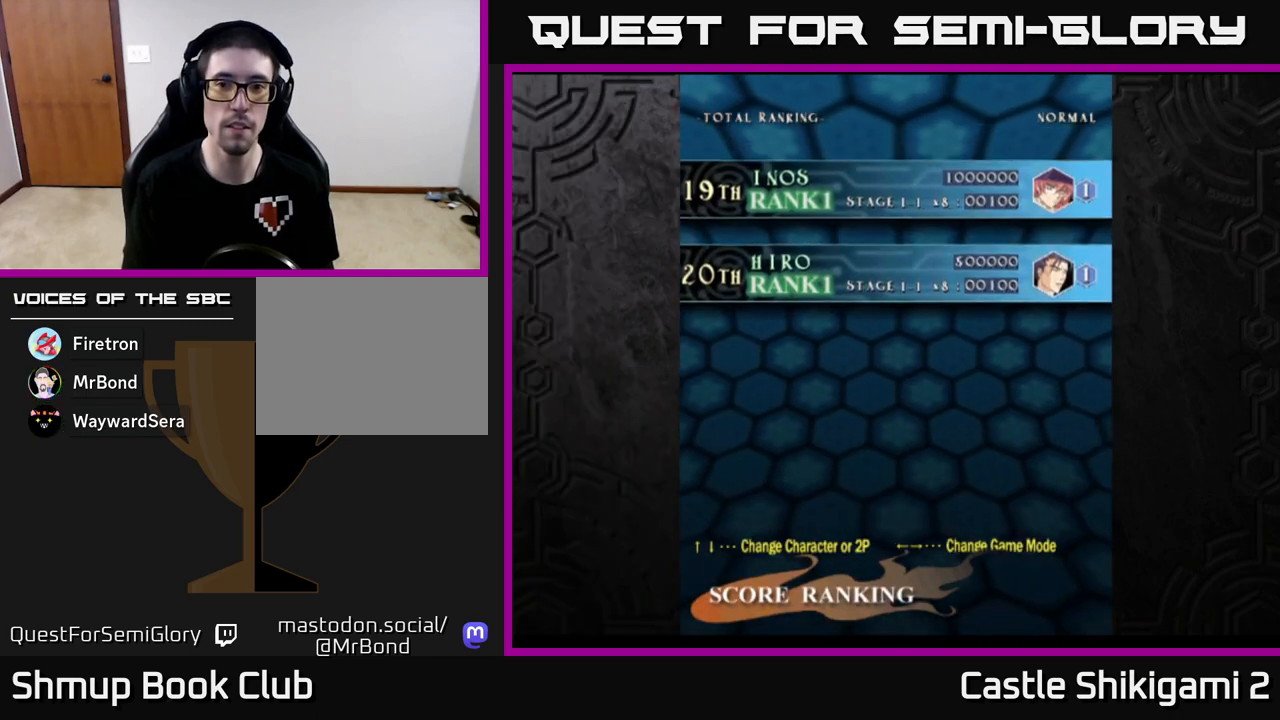
{"buttons": [], "left_stick": "center", "events": []}
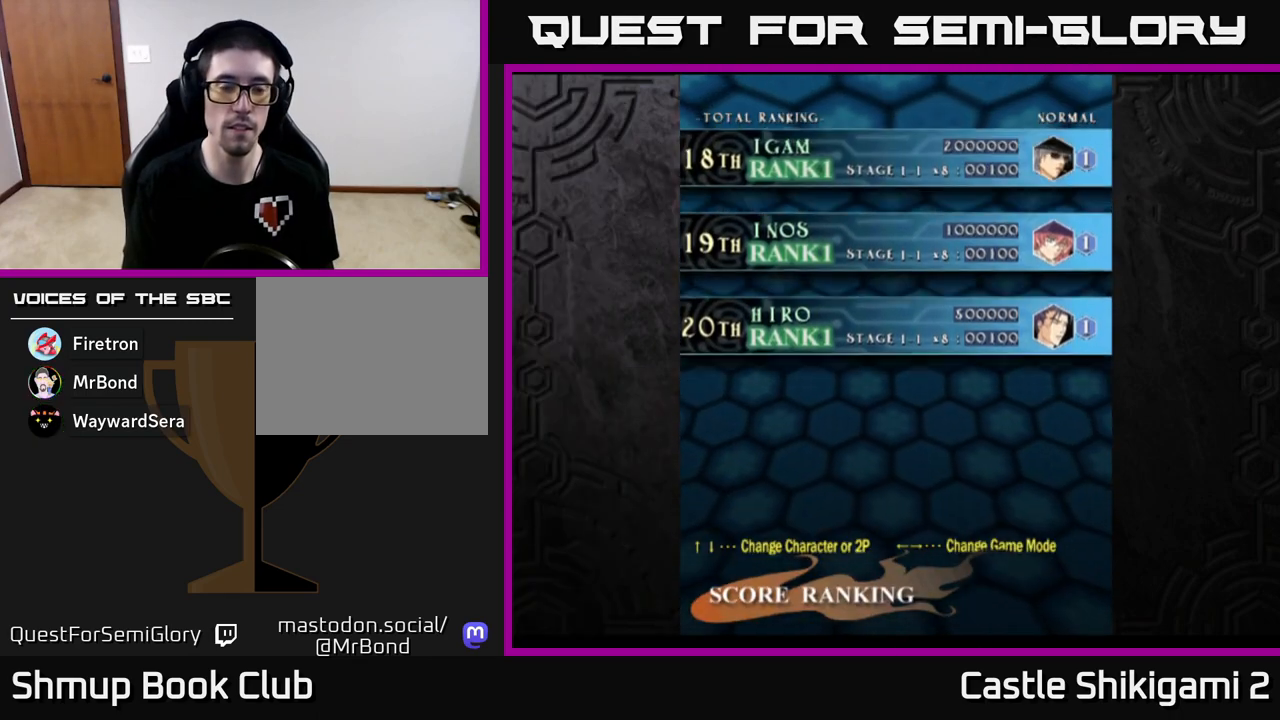
{"buttons": ["A"], "left_stick": "center", "events": [[150, "A", "down"], [317, "A", "up"], [483, "A", "down"]]}
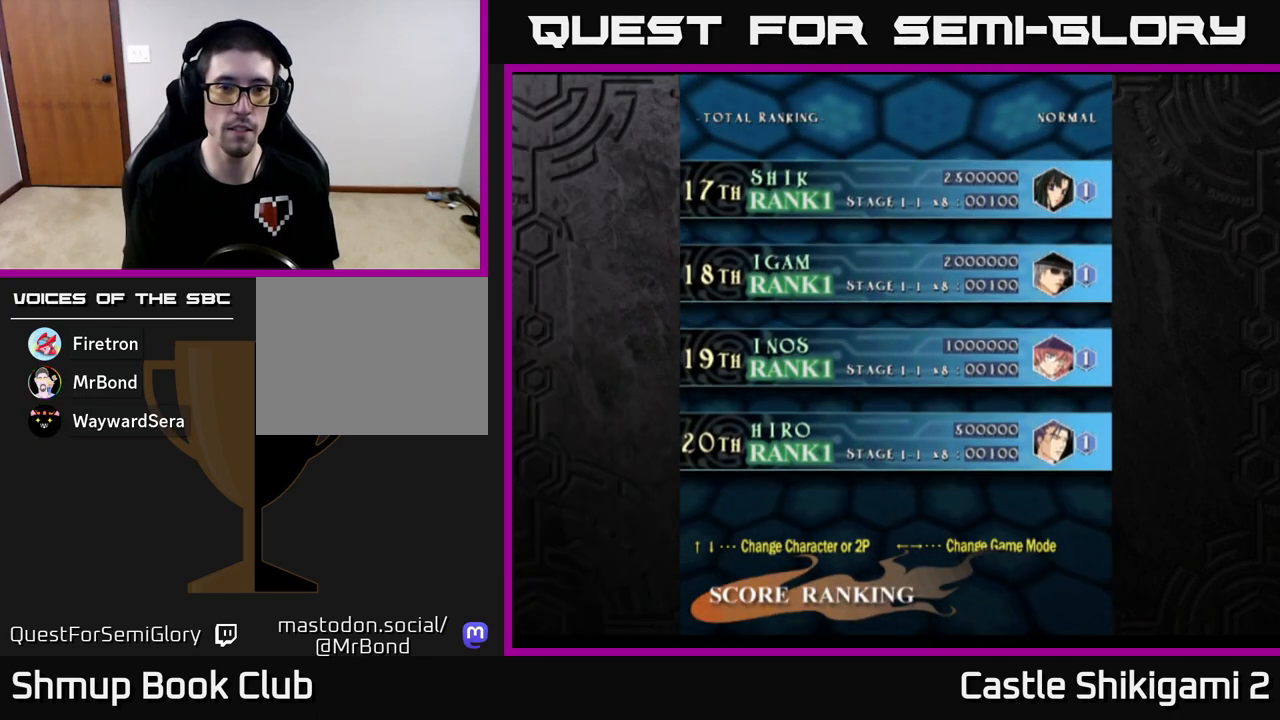
{"buttons": ["A"], "left_stick": "center", "events": []}
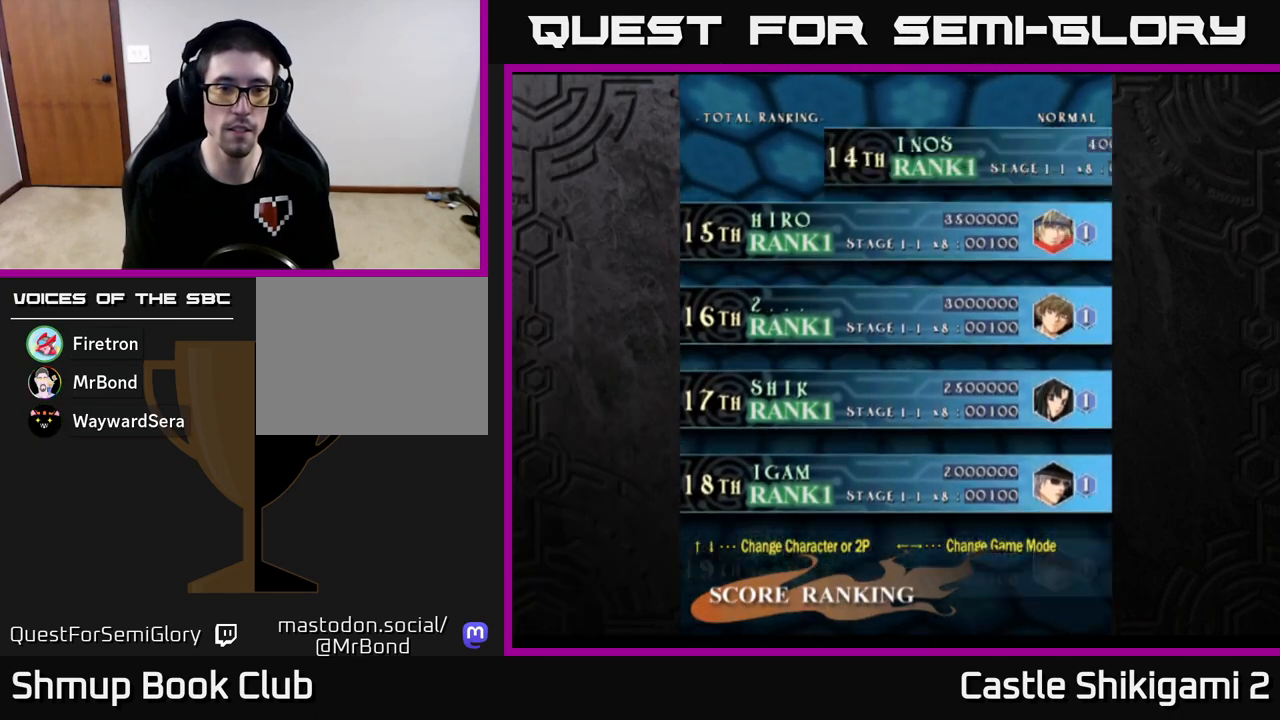
{"buttons": ["A"], "left_stick": "center", "events": []}
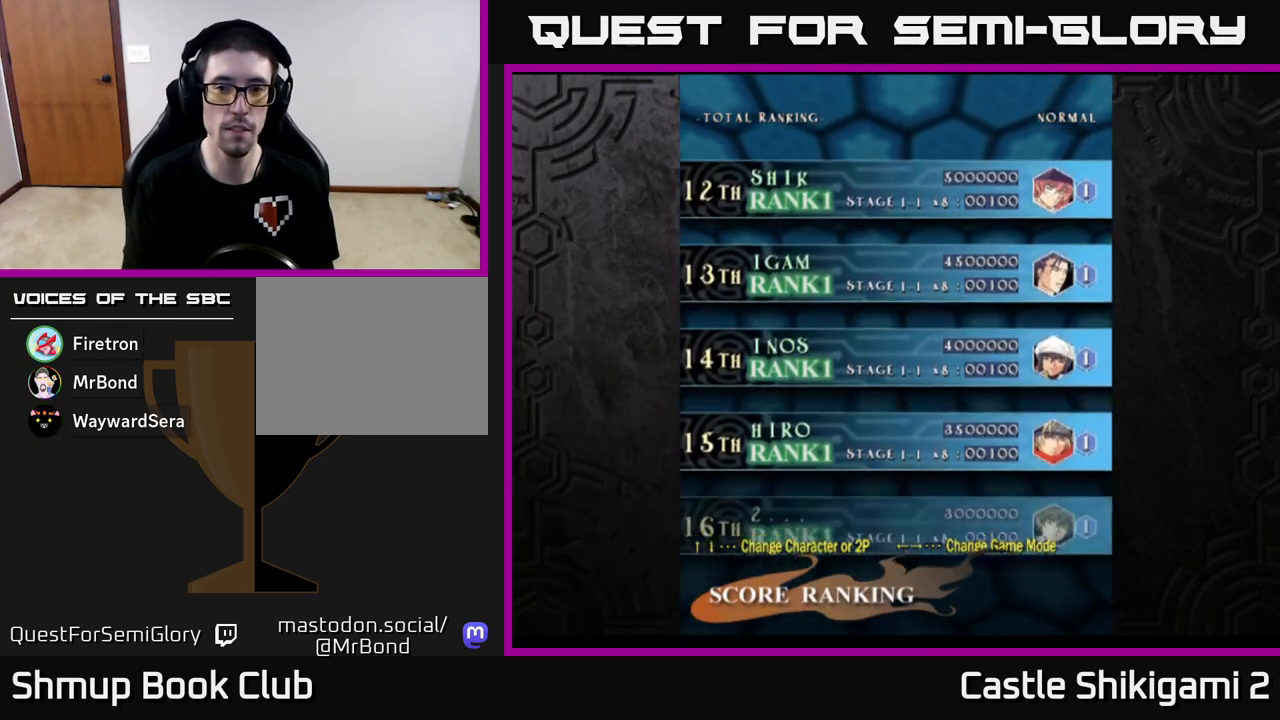
{"buttons": ["A"], "left_stick": "center", "events": []}
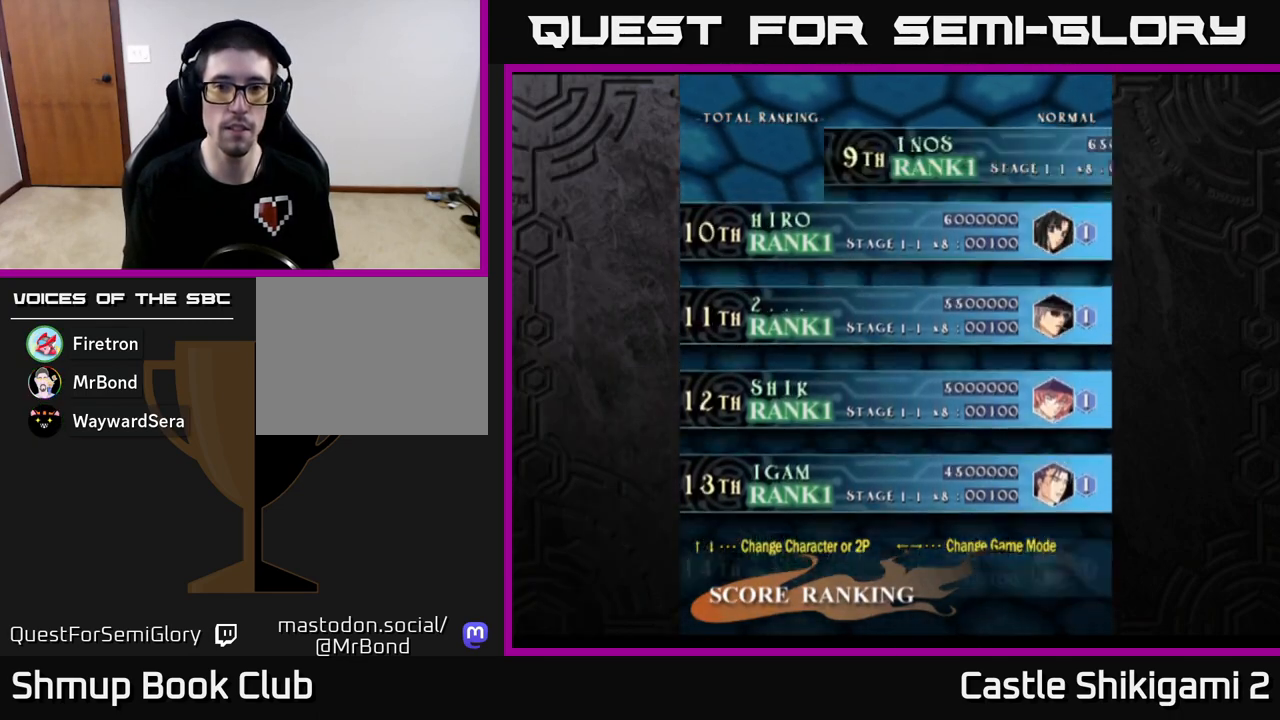
{"buttons": ["A"], "left_stick": "center", "events": []}
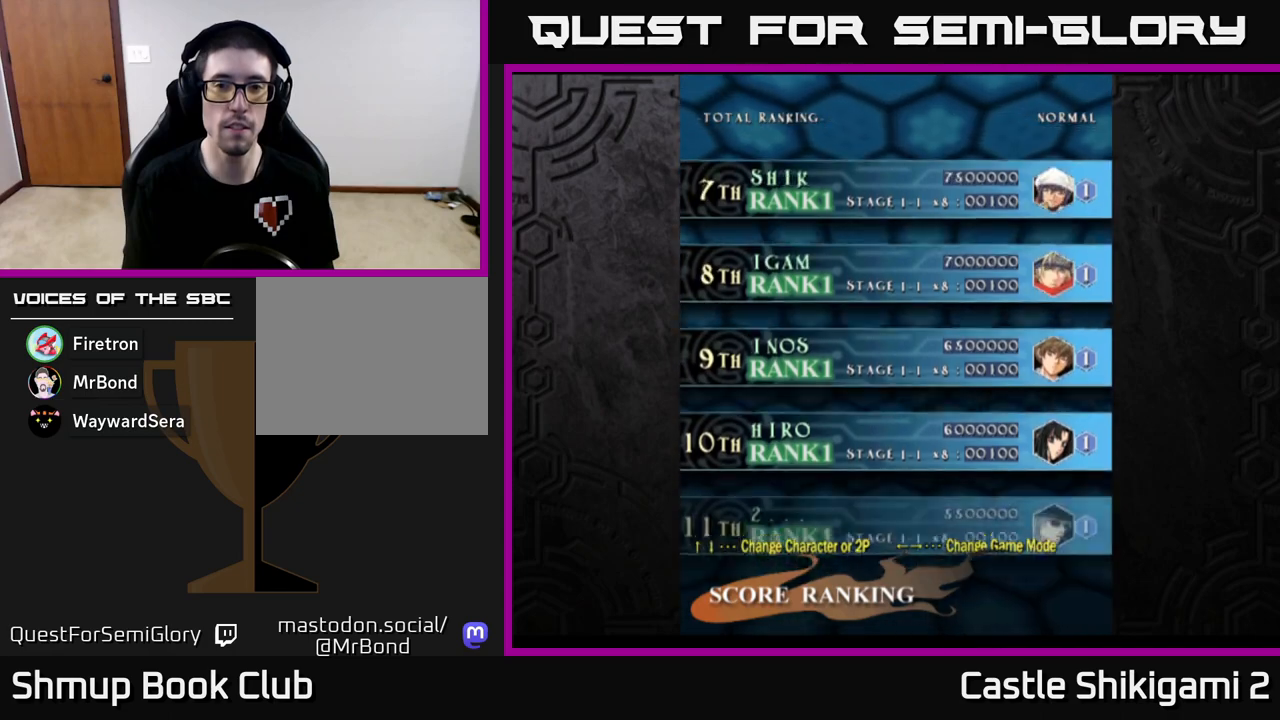
{"buttons": ["A"], "left_stick": "center", "events": []}
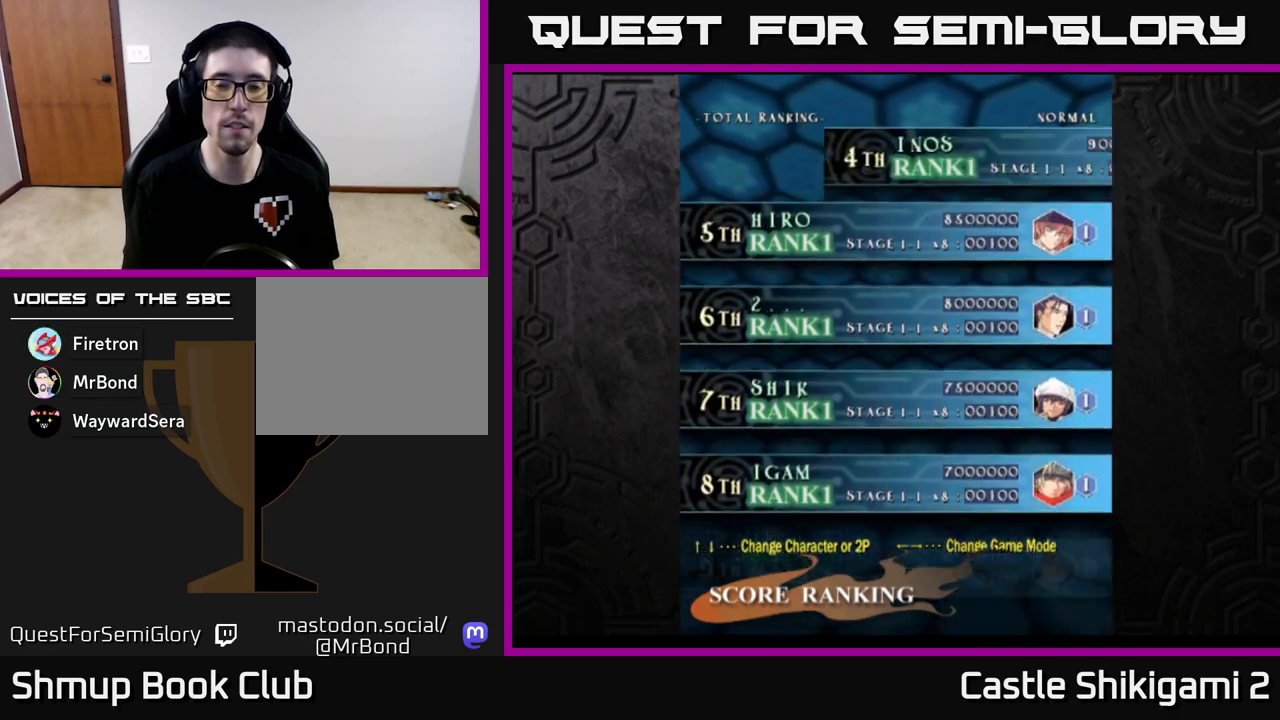
{"buttons": ["A"], "left_stick": "center", "events": []}
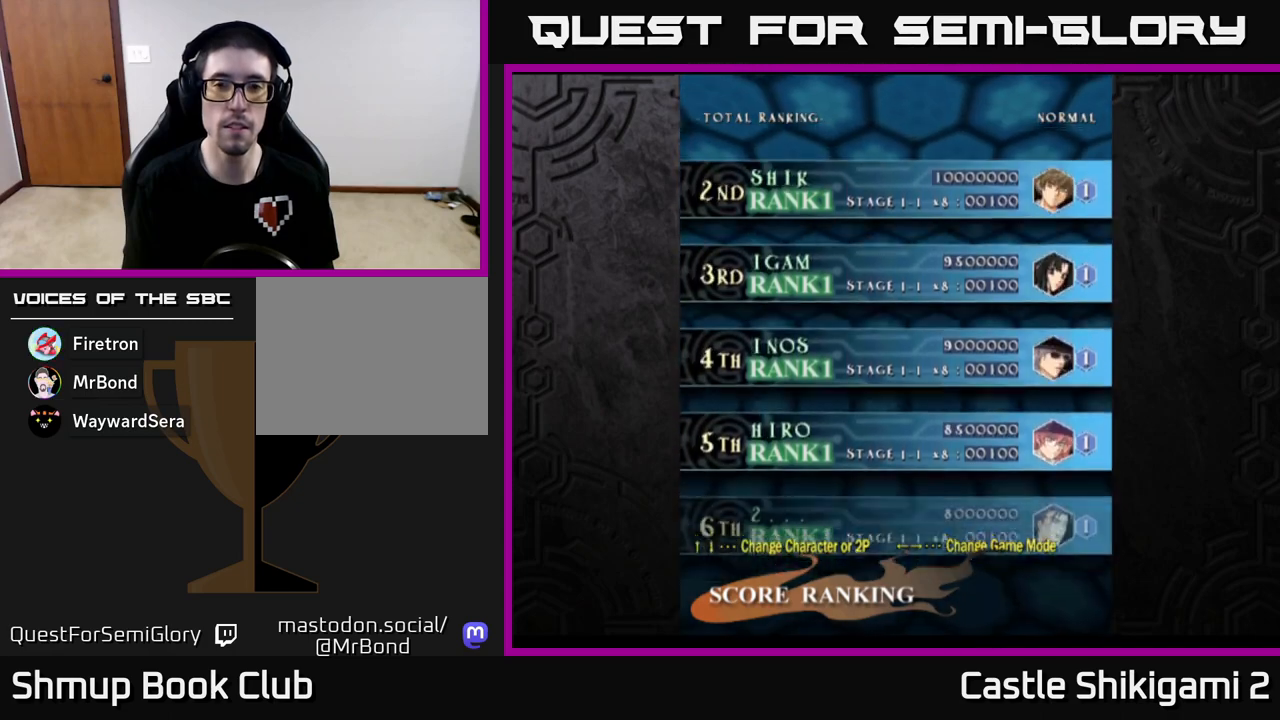
{"buttons": ["A"], "left_stick": "center", "events": []}
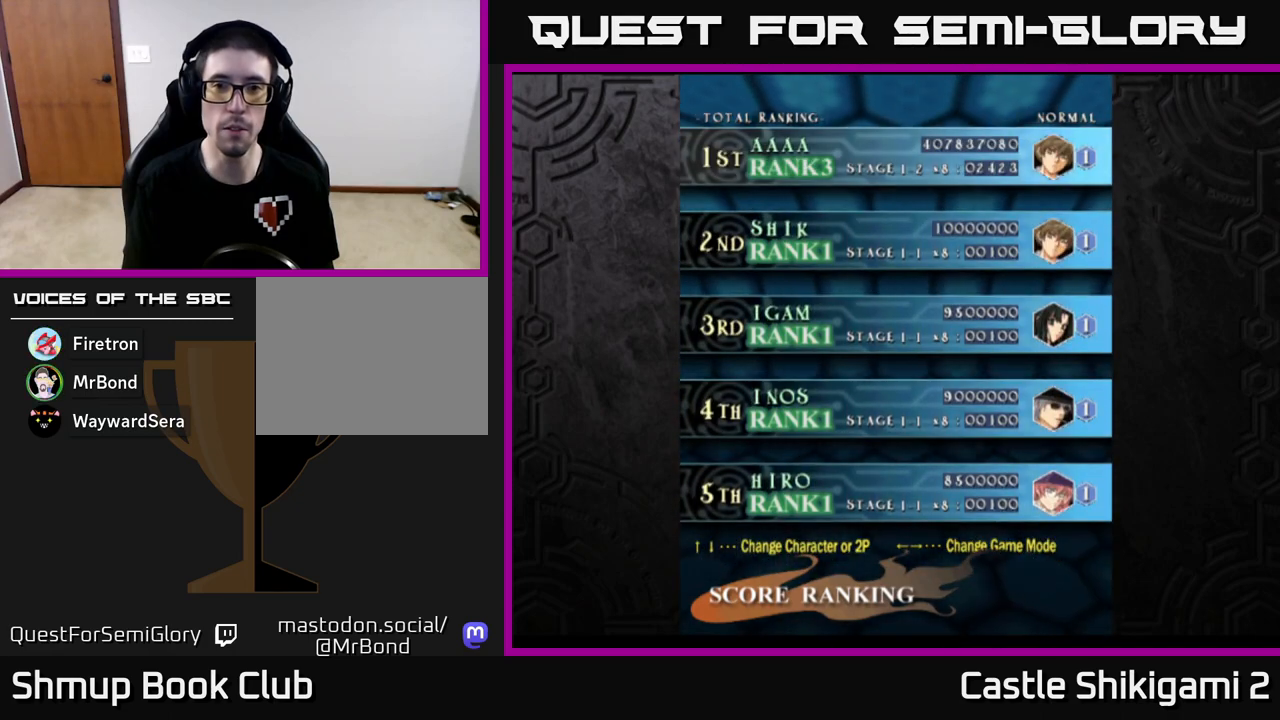
{"buttons": [], "left_stick": "center", "events": [[33, "A", "up"]]}
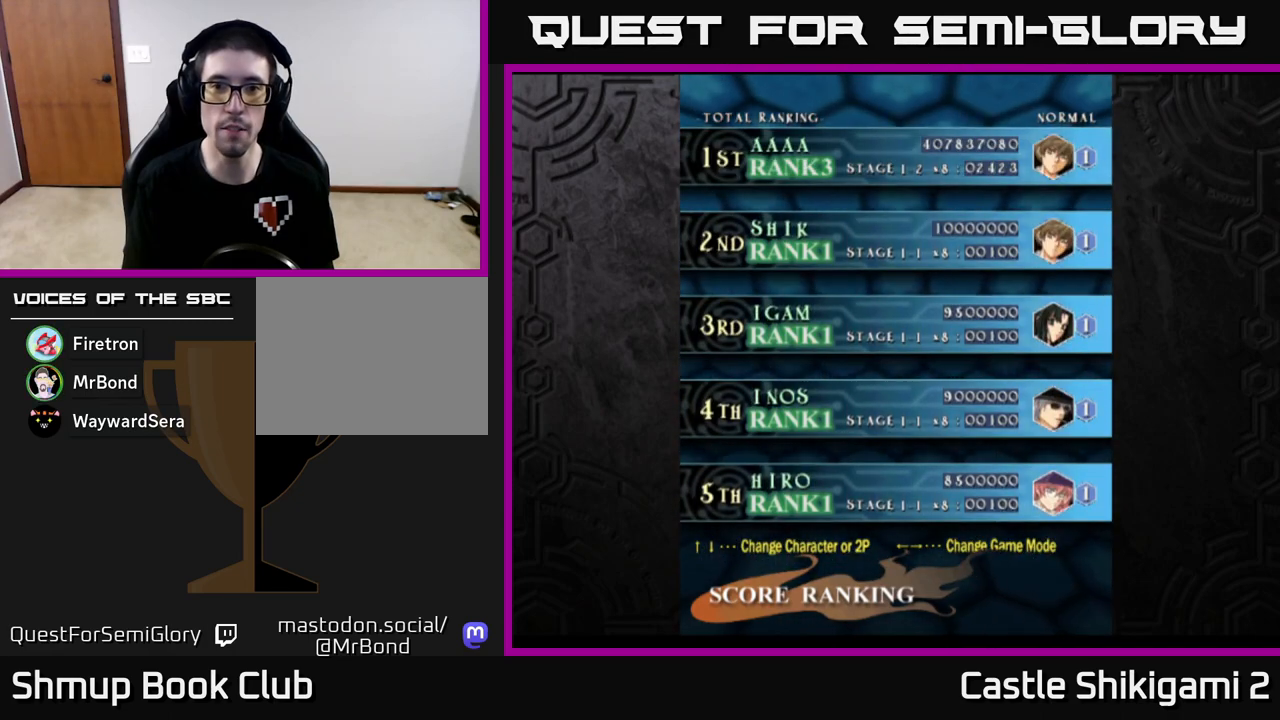
{"buttons": [], "left_stick": "center", "events": []}
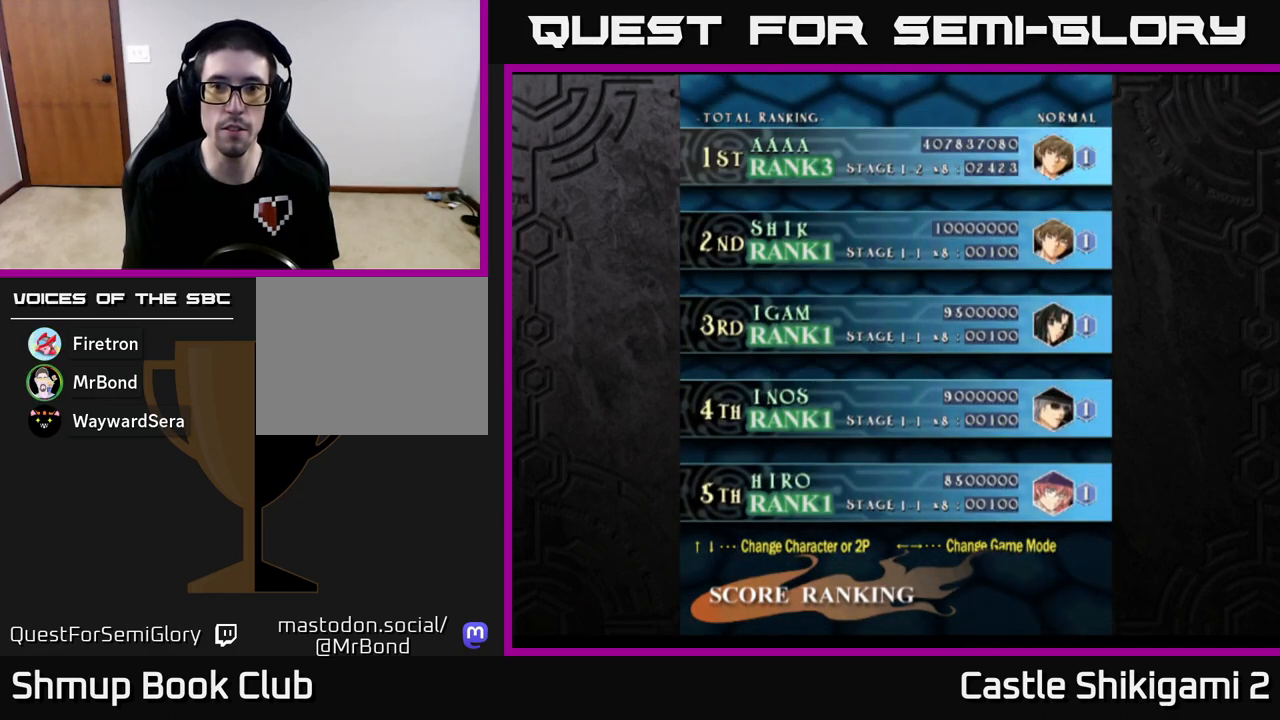
{"buttons": ["A"], "left_stick": "center", "events": [[300, "A", "down"]]}
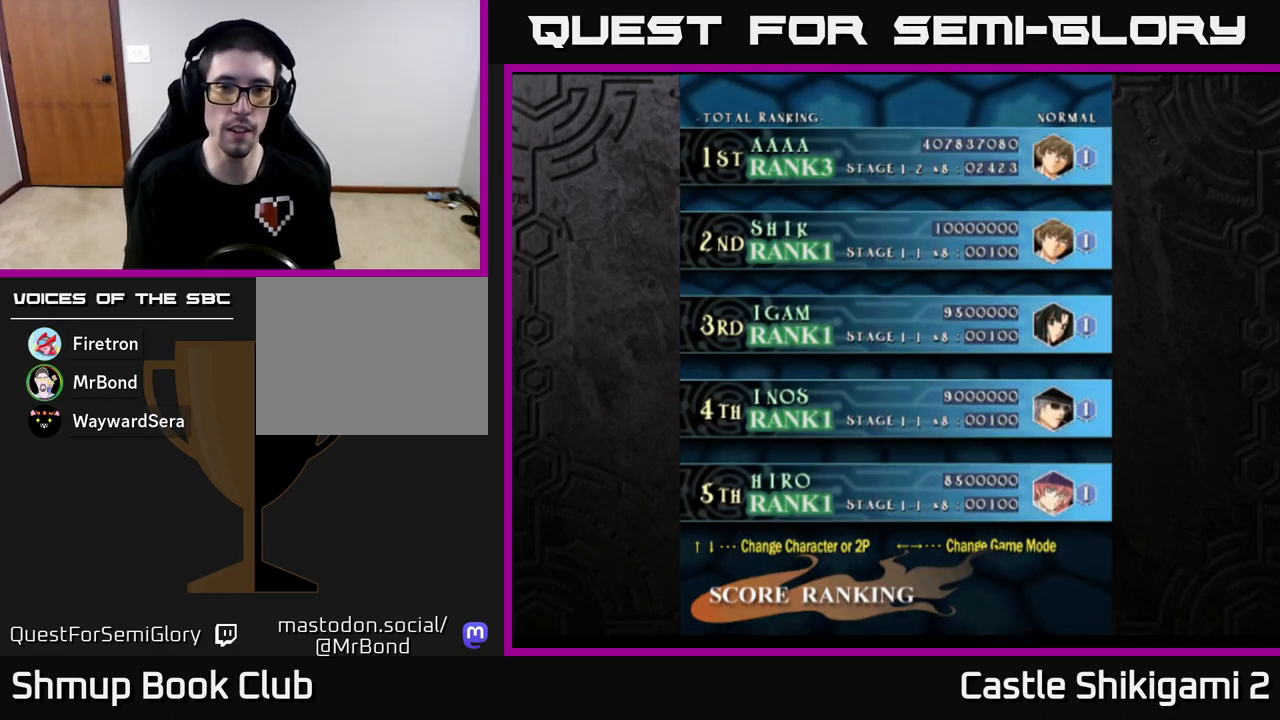
{"buttons": [], "left_stick": "center", "events": [[200, "A", "up"]]}
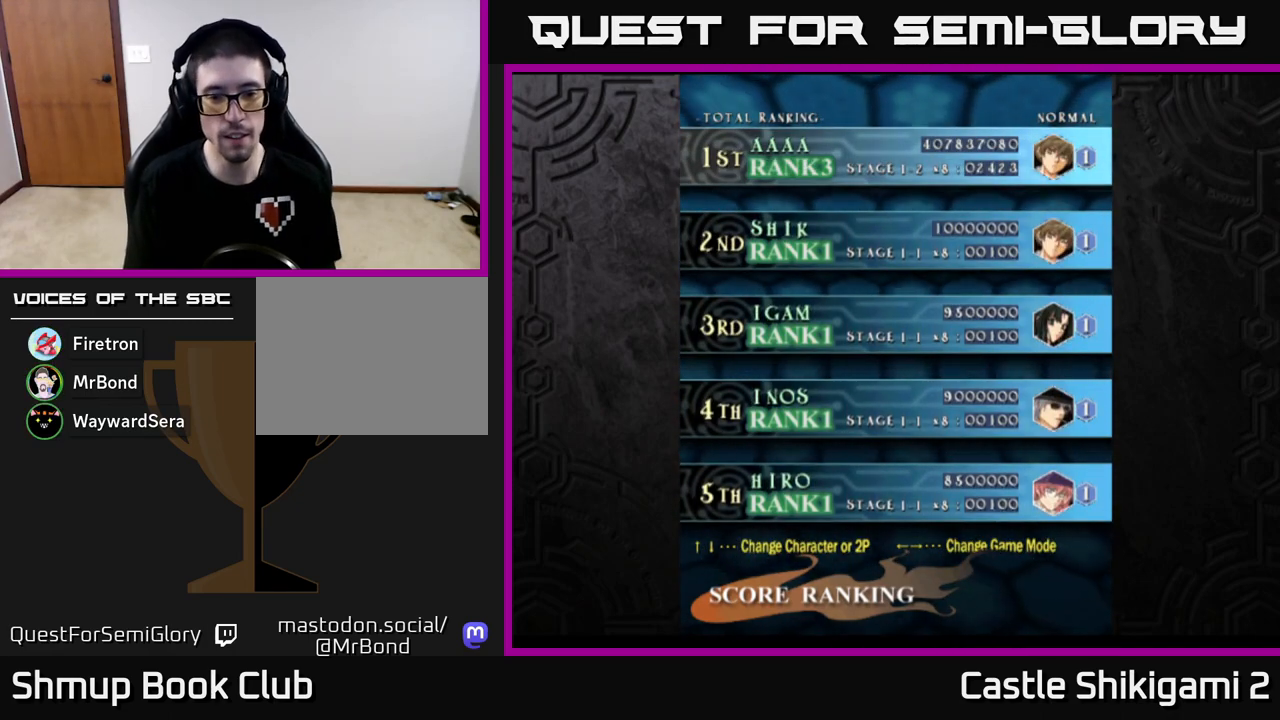
{"buttons": [], "left_stick": "center", "events": [[250, "START", "down"], [483, "START", "up"]]}
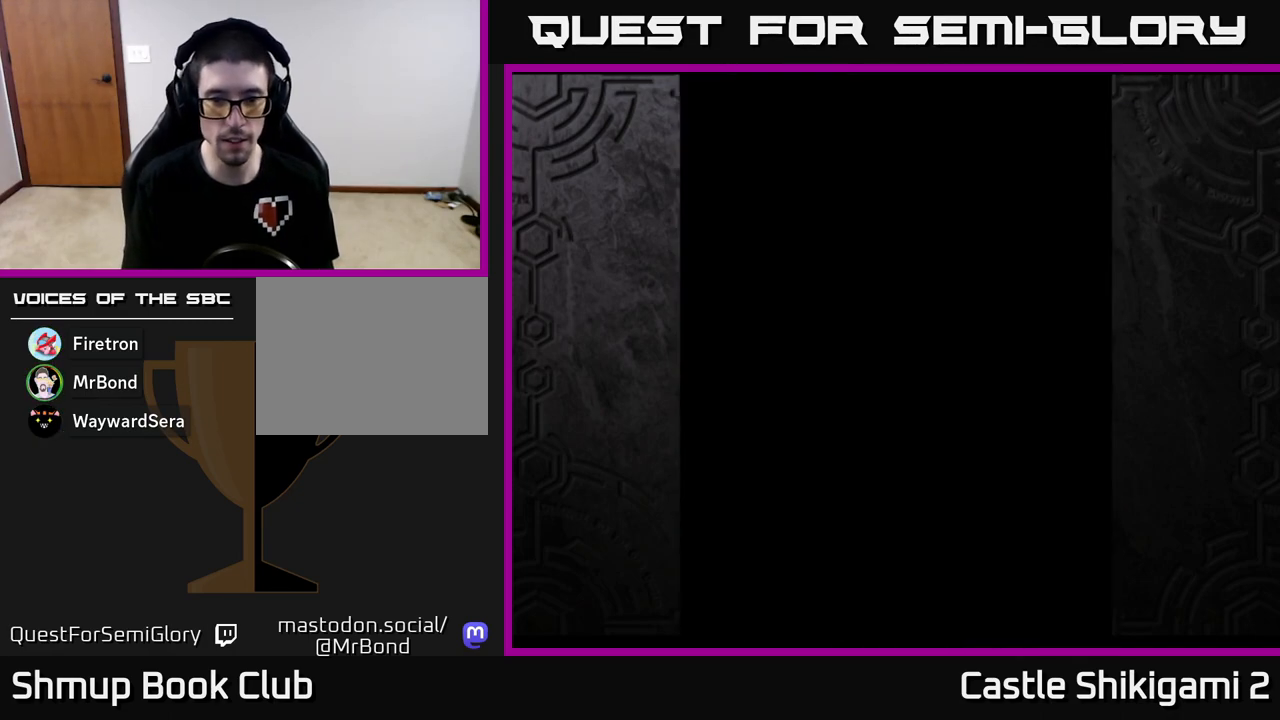
{"buttons": [], "left_stick": "center", "events": []}